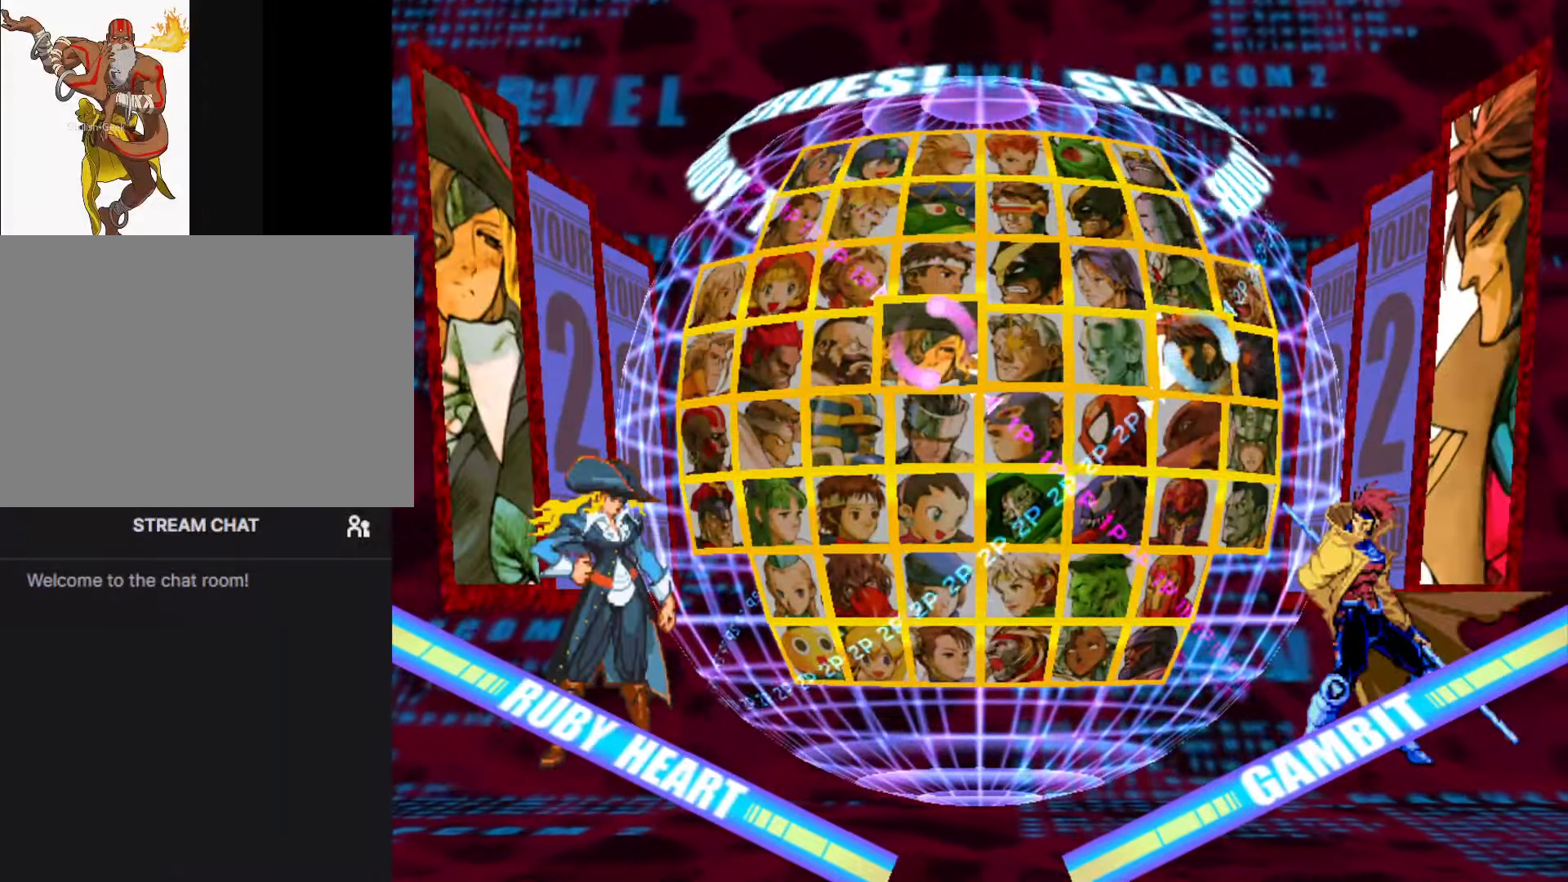
Gameplay with a controller (arcade stick); each line is a JSON object with the inputs held at the frame after it. "events" lists button and stick changes between this image and that frame as [ms after this image, input, new state], when the widget could be followed in between. Not read: L3 R3.
{"buttons": [], "left_stick": "center", "events": [[17, "left_stick", "down"], [117, "left_stick", "center"], [217, "left_stick", "down"], [333, "left_stick", "center"]]}
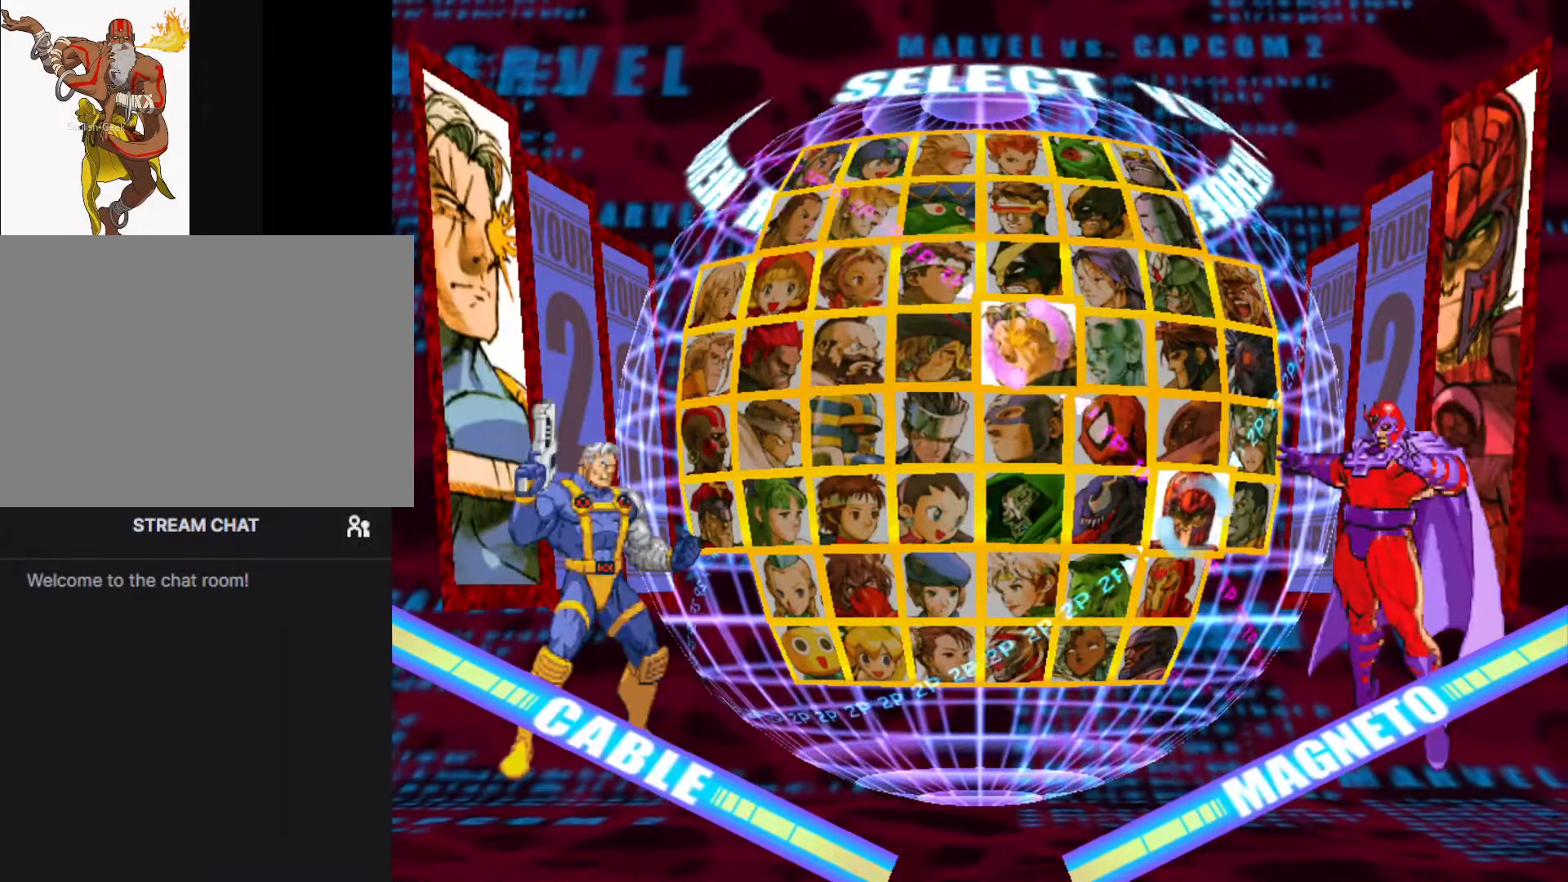
{"buttons": [], "left_stick": "center", "events": [[200, "left_stick", "left"], [283, "left_stick", "center"]]}
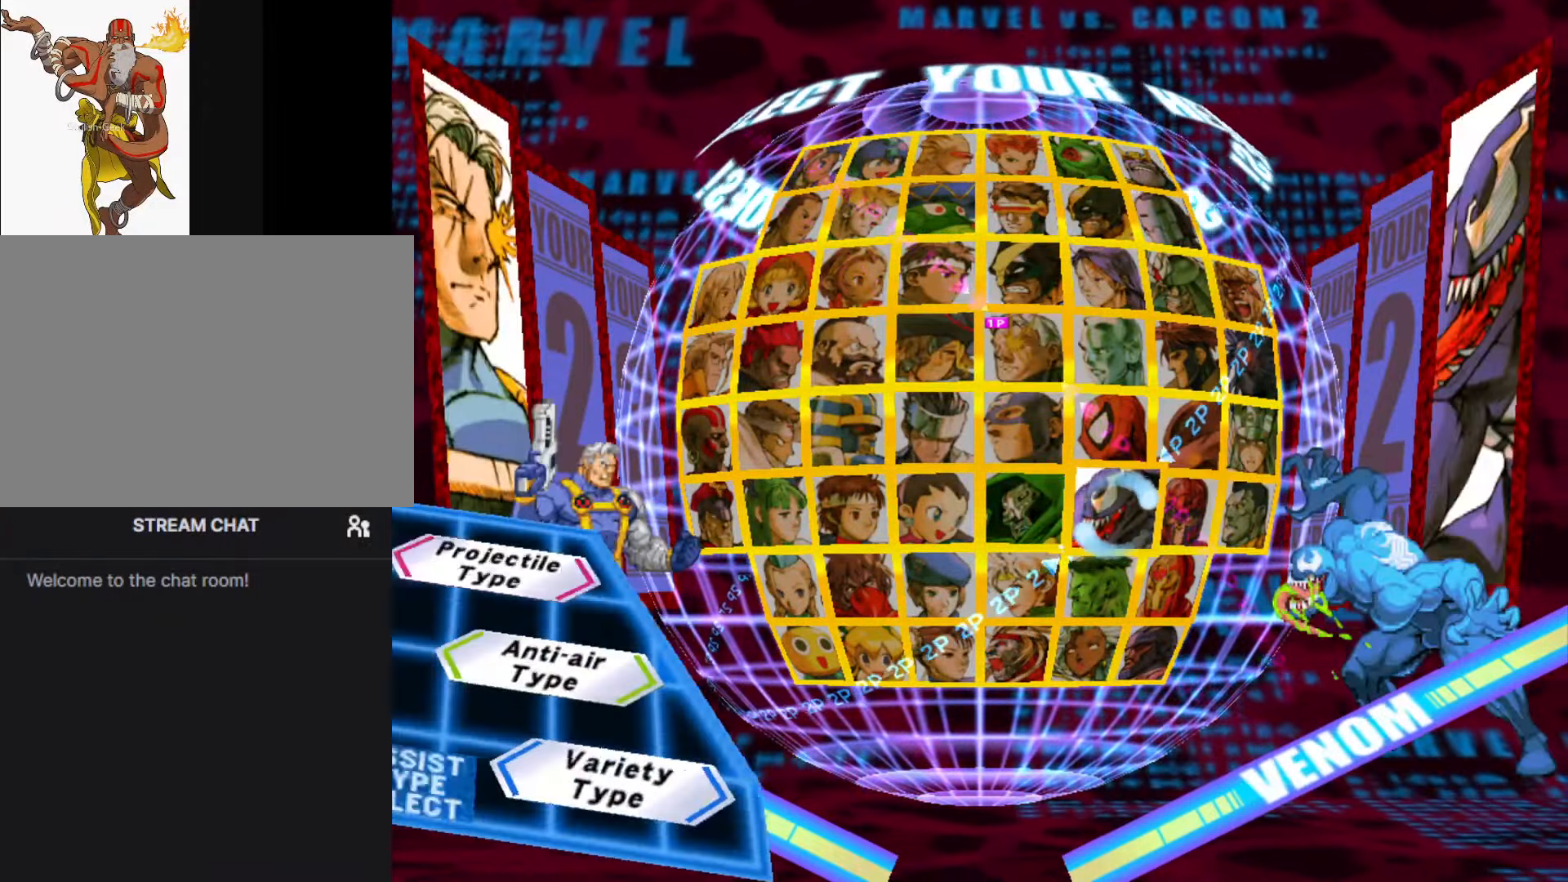
{"buttons": [], "left_stick": "center", "events": []}
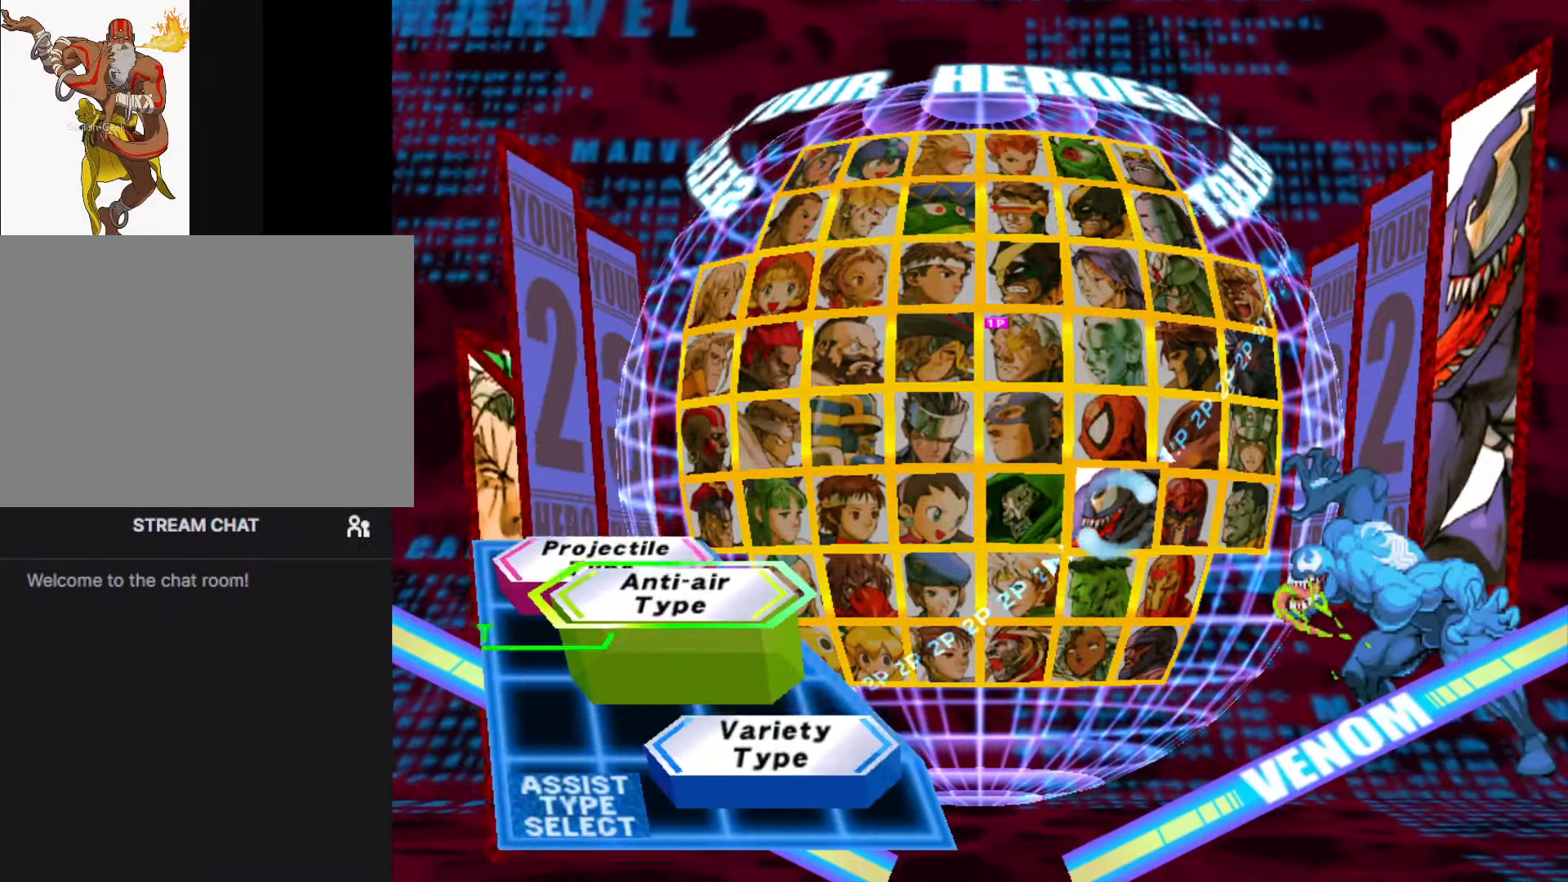
{"buttons": [], "left_stick": "center", "events": [[33, "left_stick", "down"], [150, "left_stick", "center"]]}
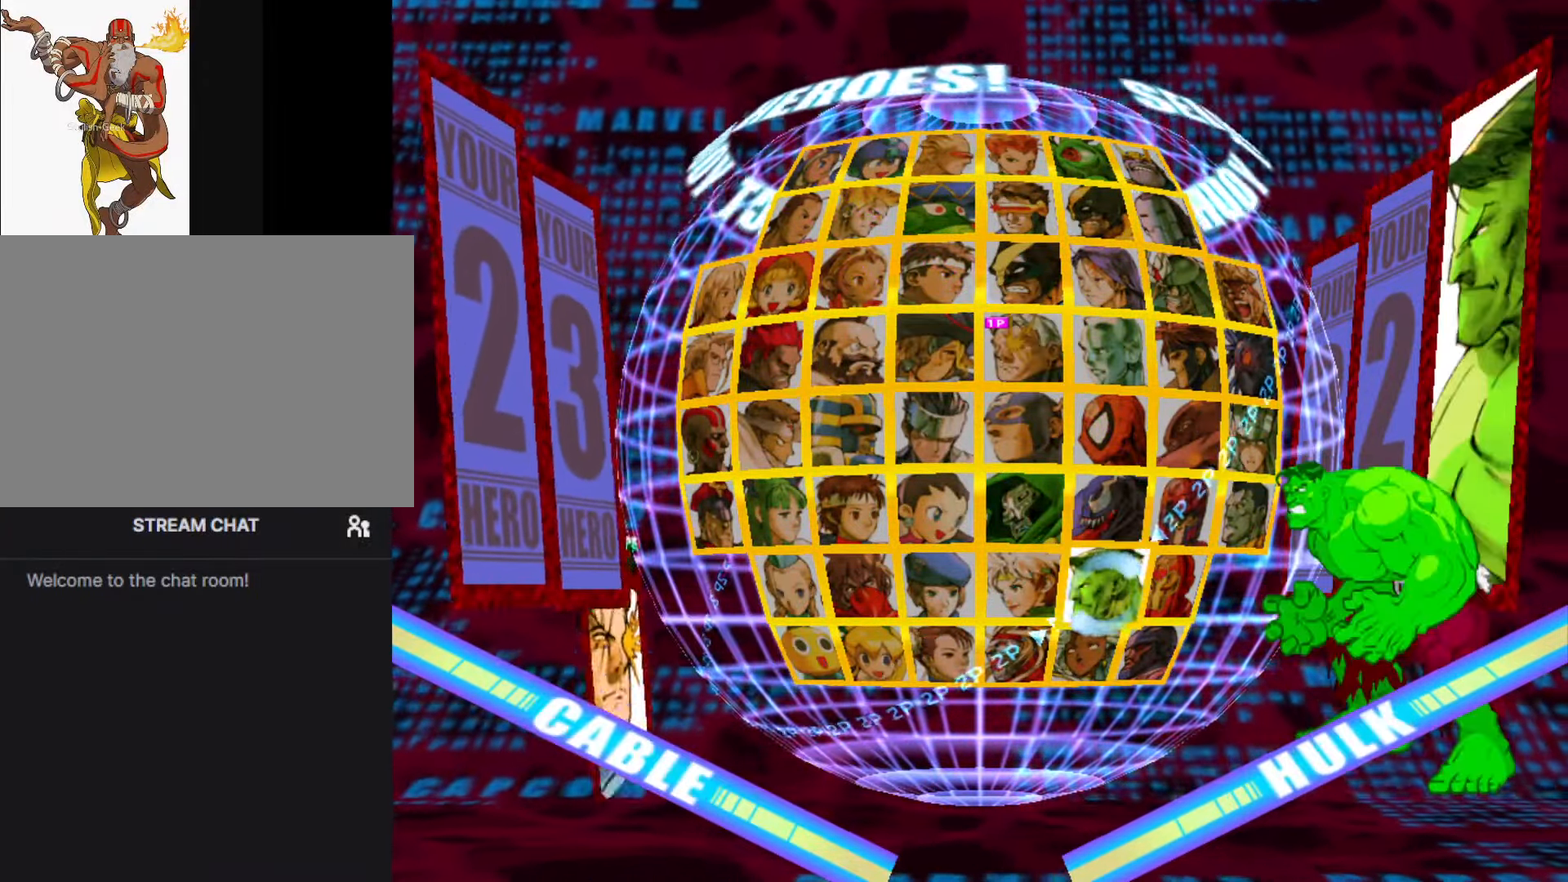
{"buttons": [], "left_stick": "center", "events": [[33, "left_stick", "down"], [133, "left_stick", "center"], [317, "TRIANGLE", "down"], [433, "TRIANGLE", "up"]]}
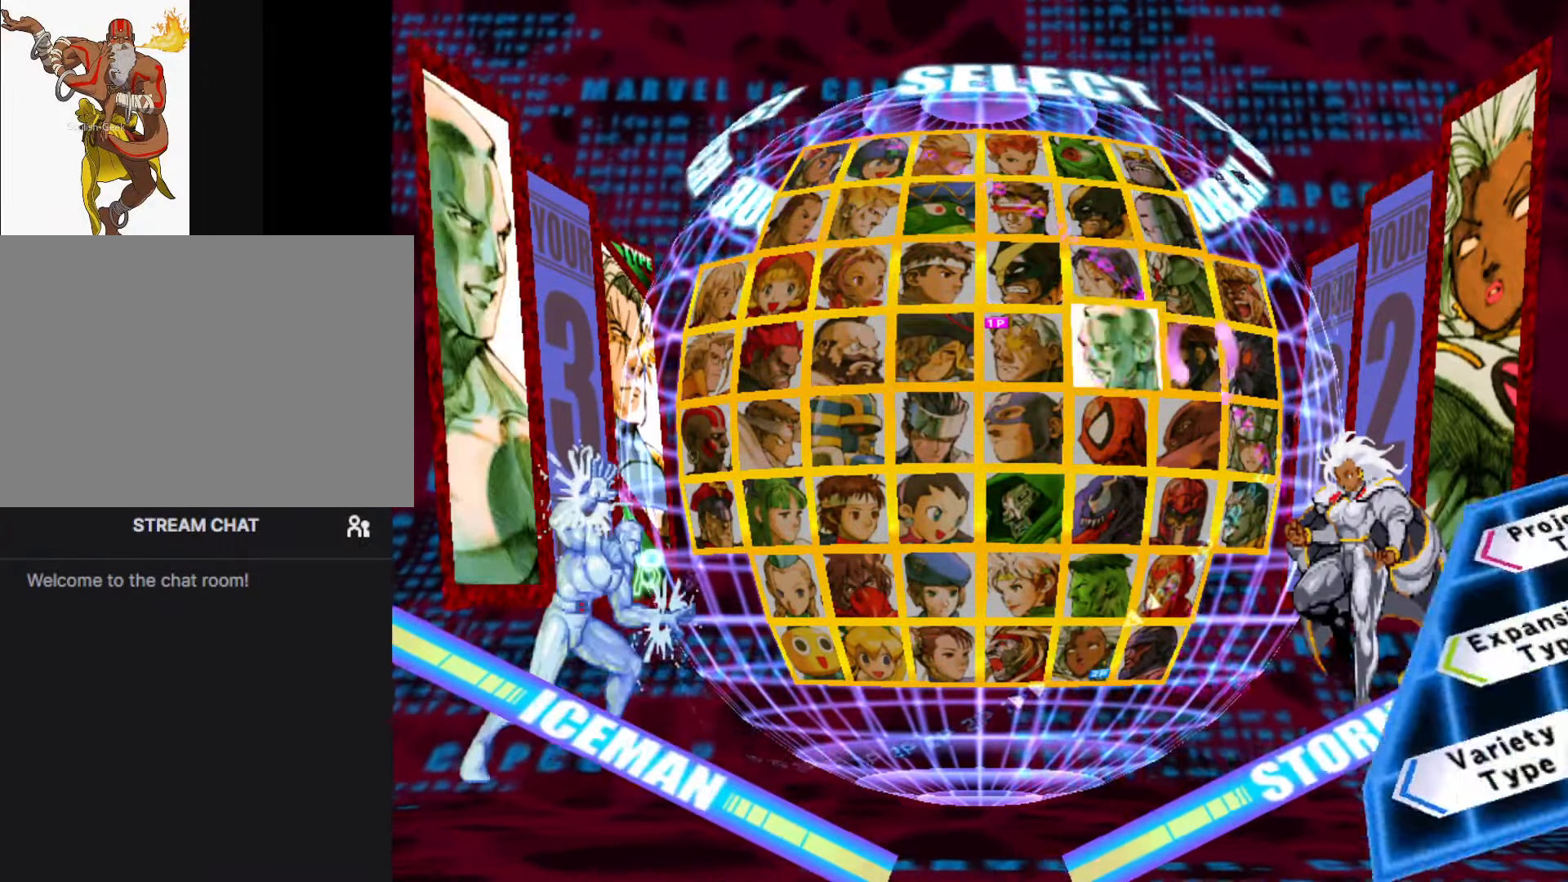
{"buttons": [], "left_stick": "center", "events": [[183, "R1", "down"], [233, "TRIANGLE", "down"], [267, "SQUARE", "down"], [317, "R1", "up"], [333, "TRIANGLE", "up"], [367, "SQUARE", "up"]]}
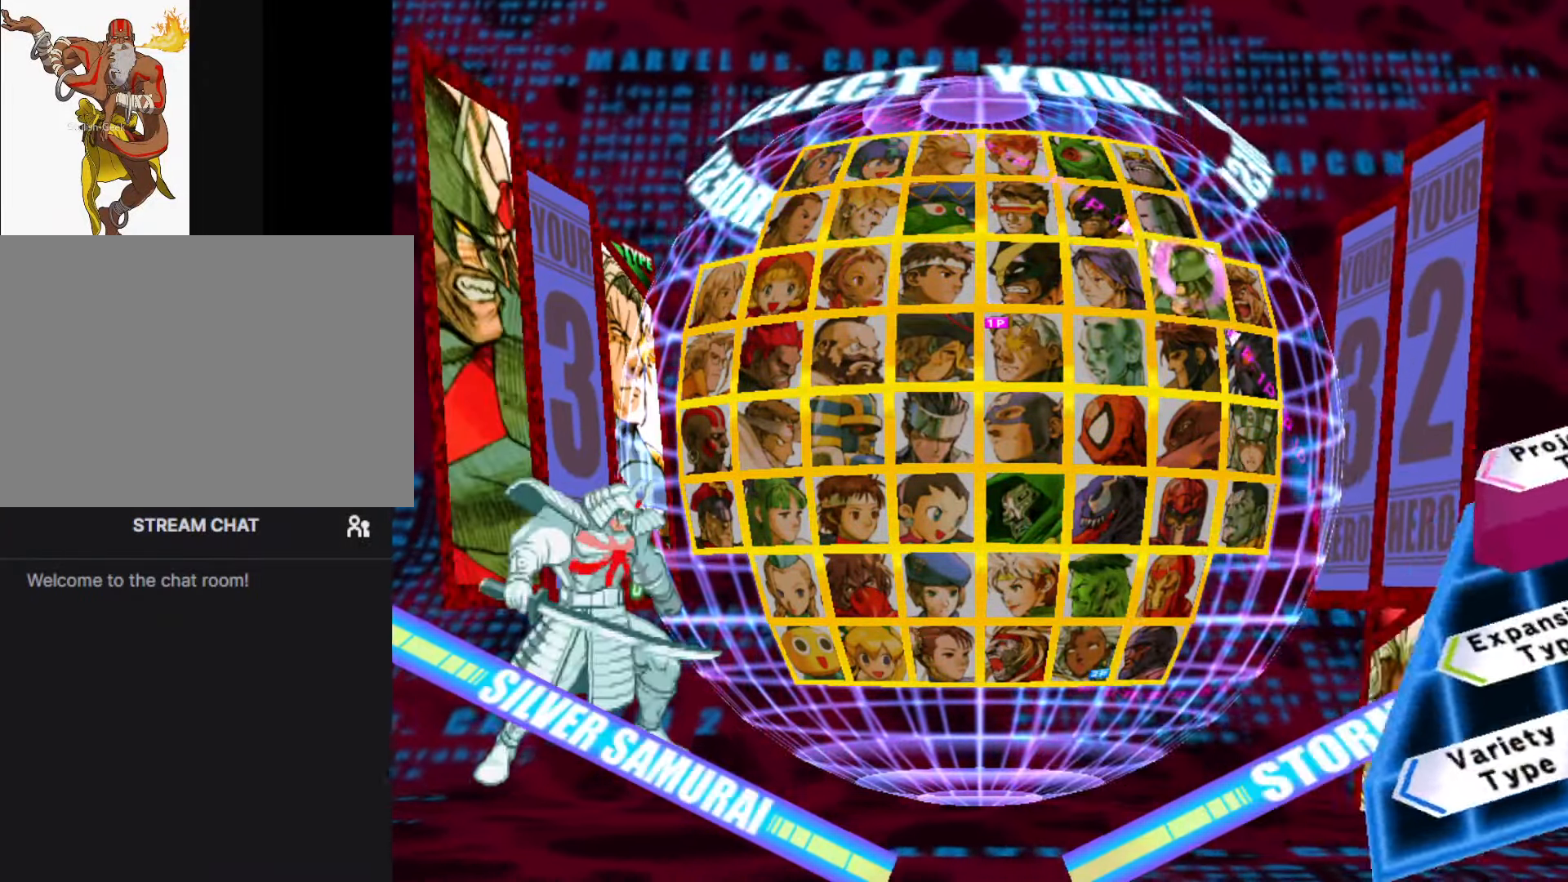
{"buttons": [], "left_stick": "center", "events": []}
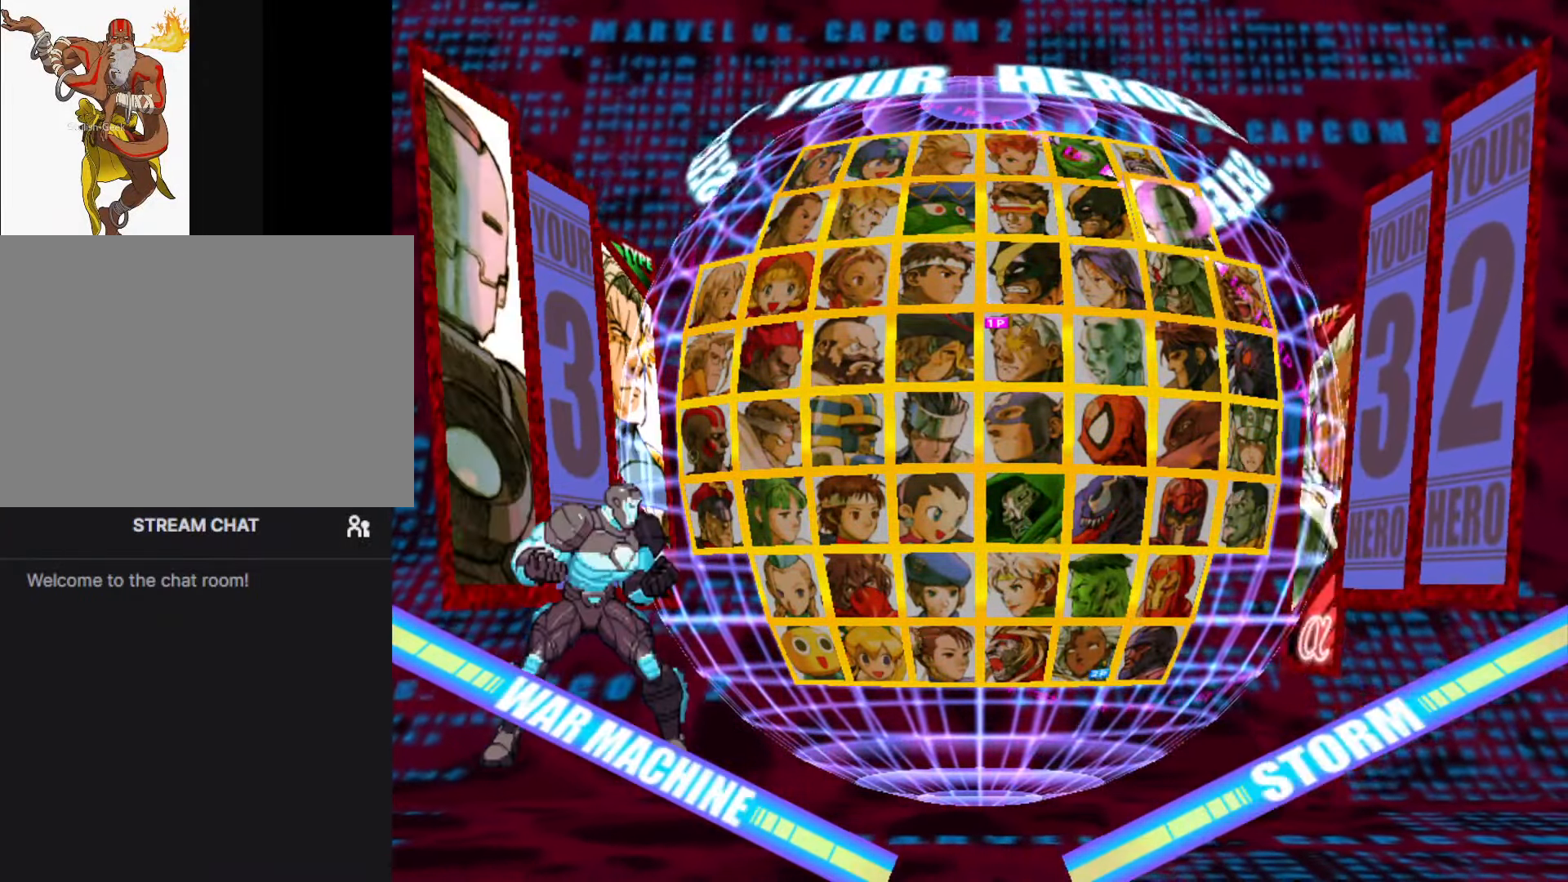
{"buttons": [], "left_stick": "center", "events": []}
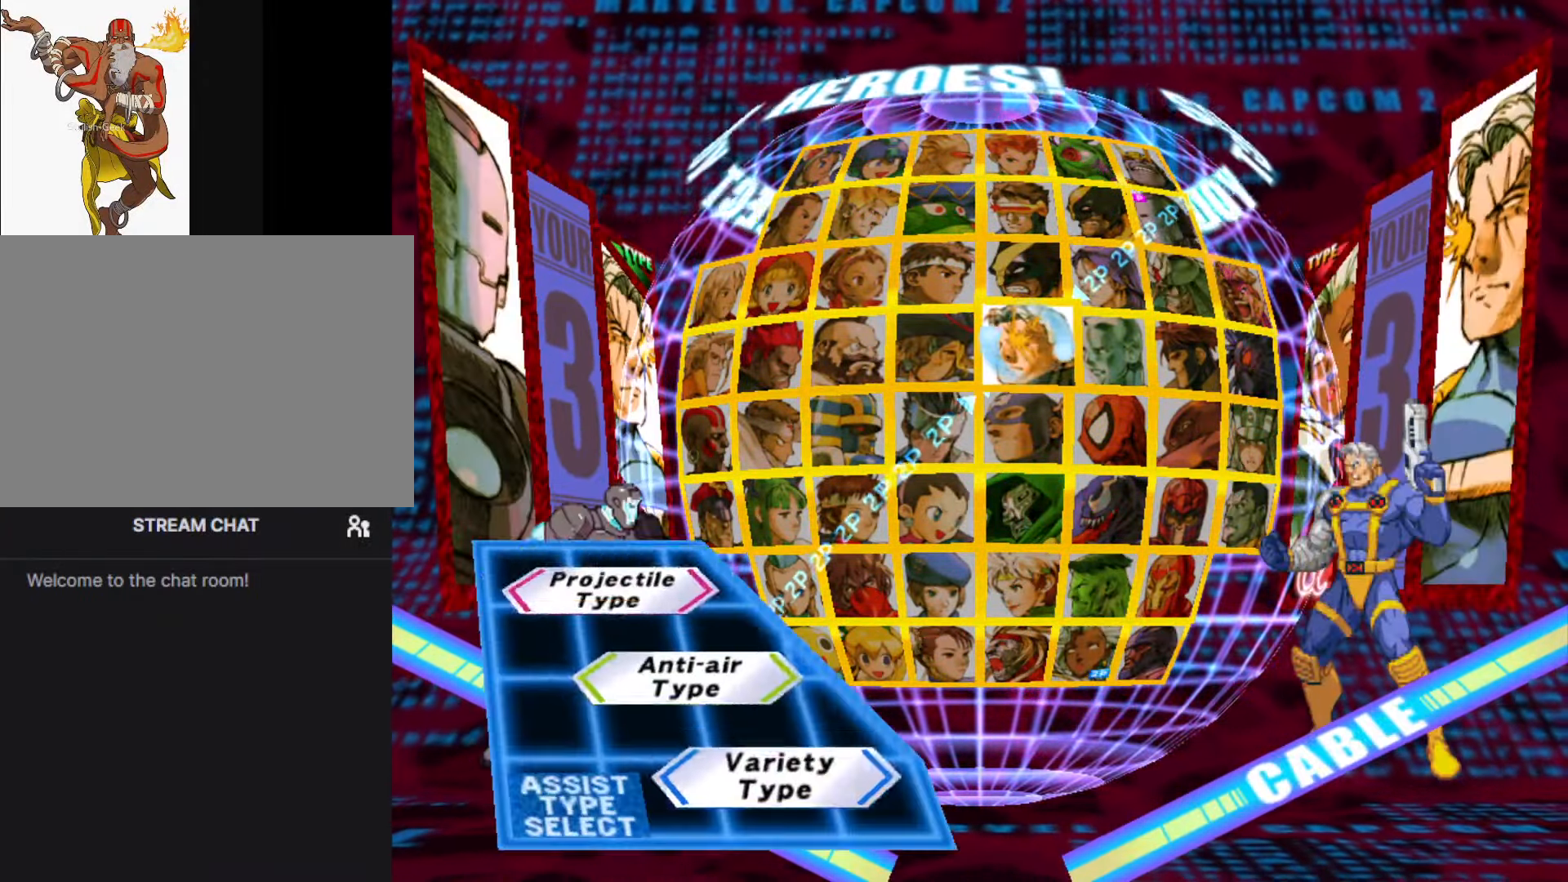
{"buttons": [], "left_stick": "center", "events": []}
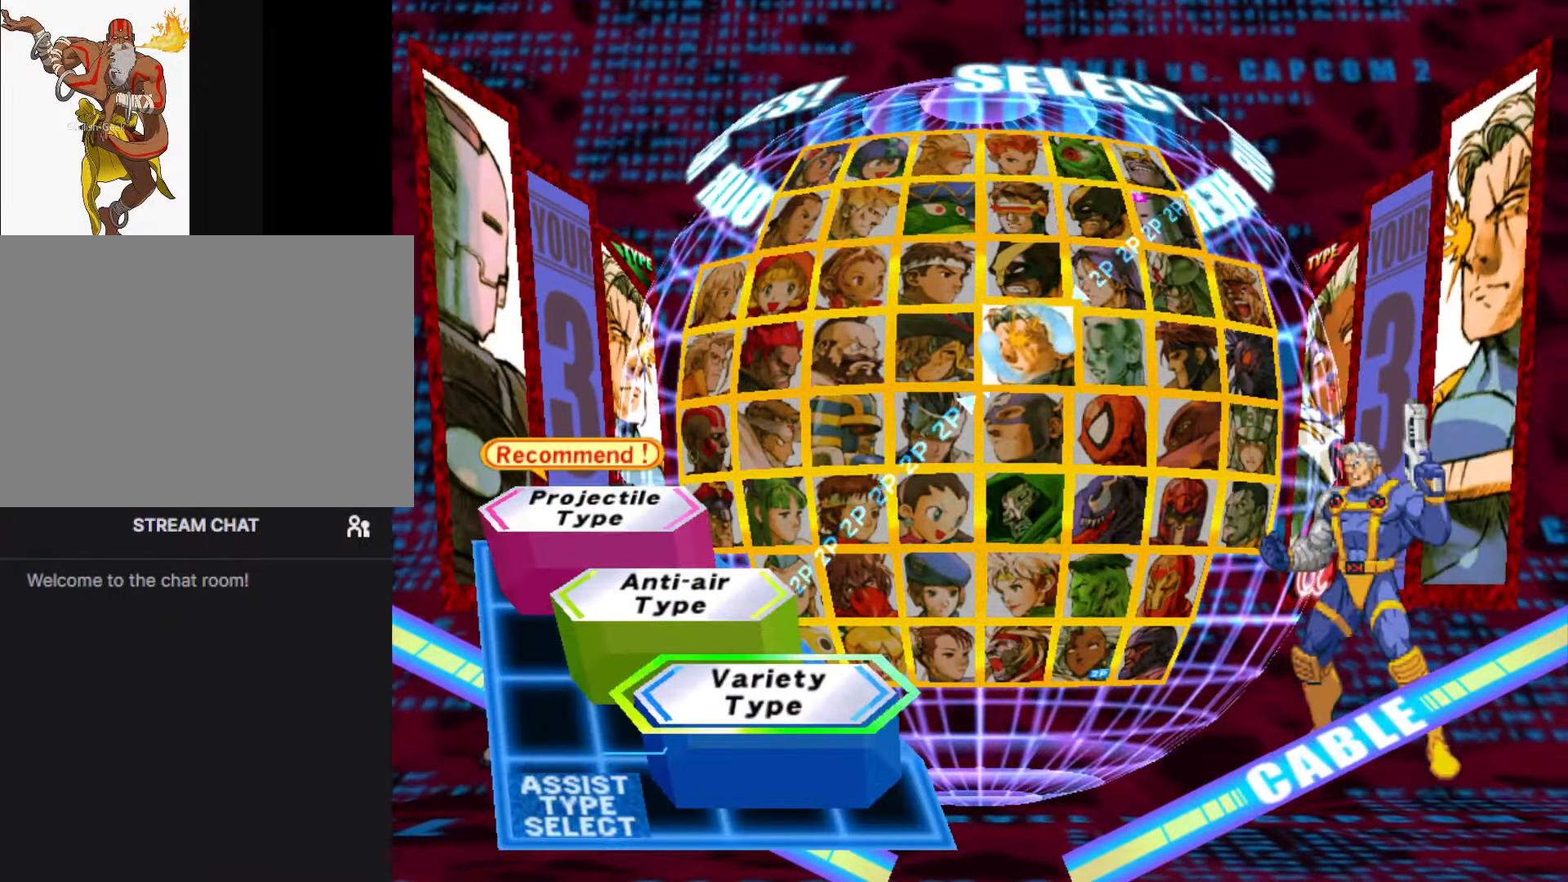
{"buttons": [], "left_stick": "center", "events": []}
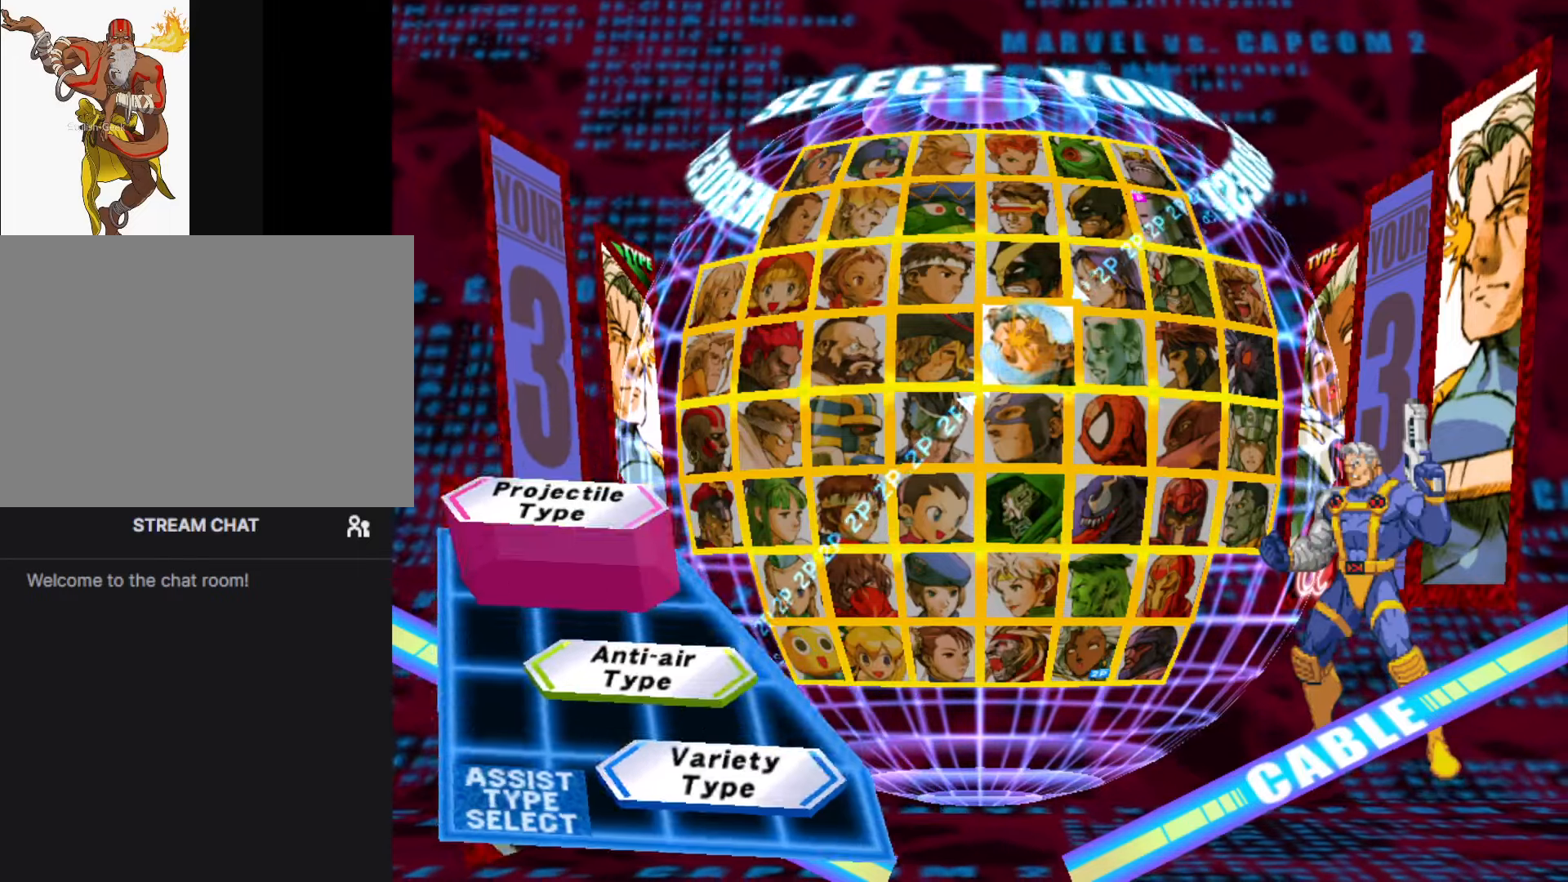
{"buttons": [], "left_stick": "center", "events": []}
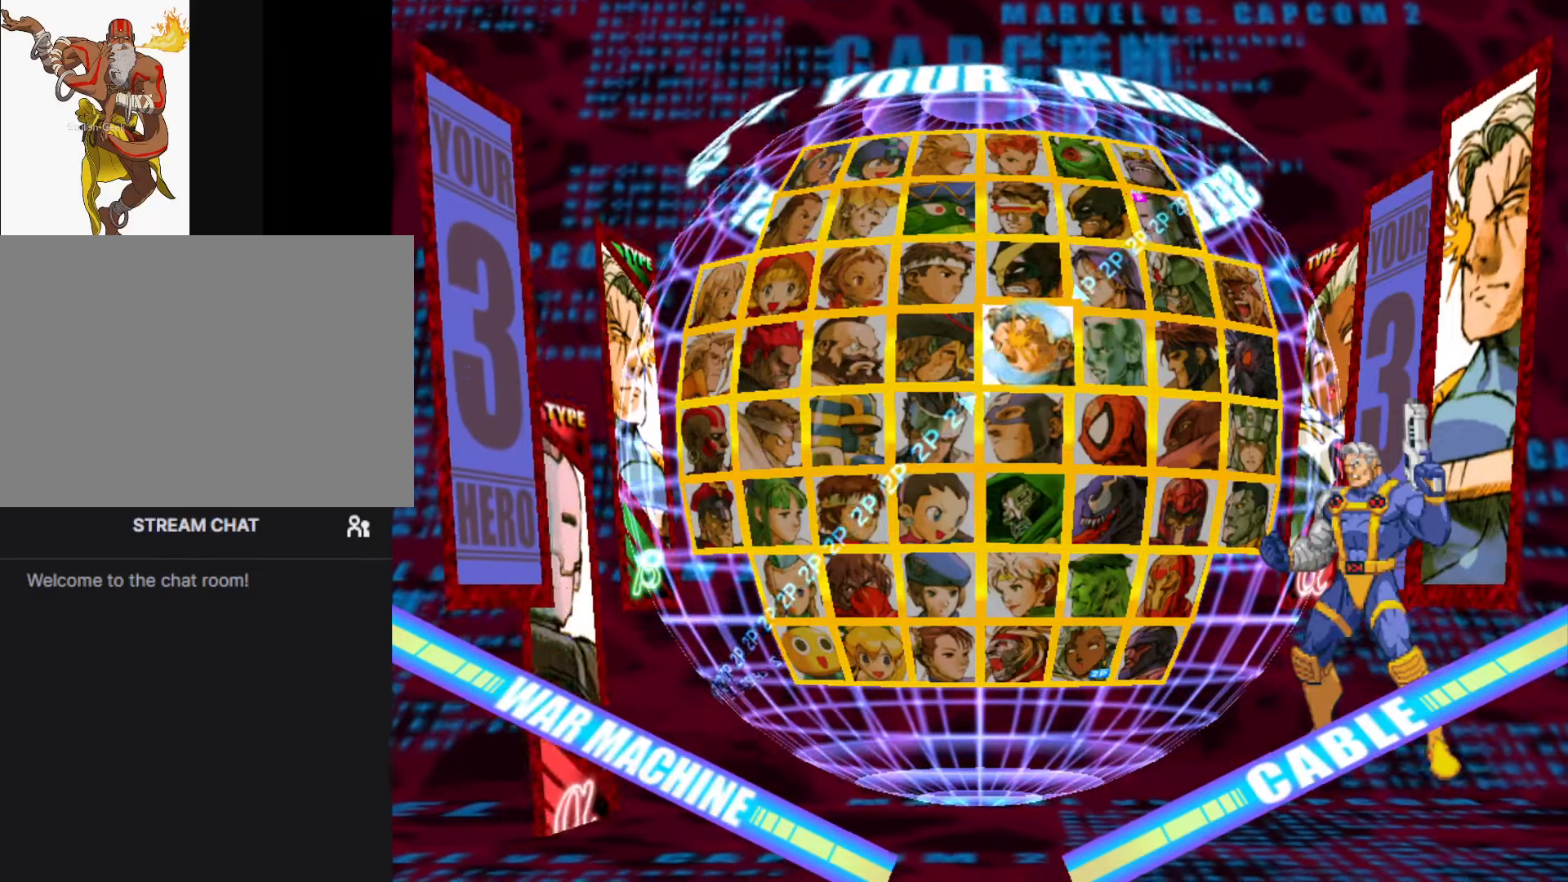
{"buttons": [], "left_stick": "center", "events": []}
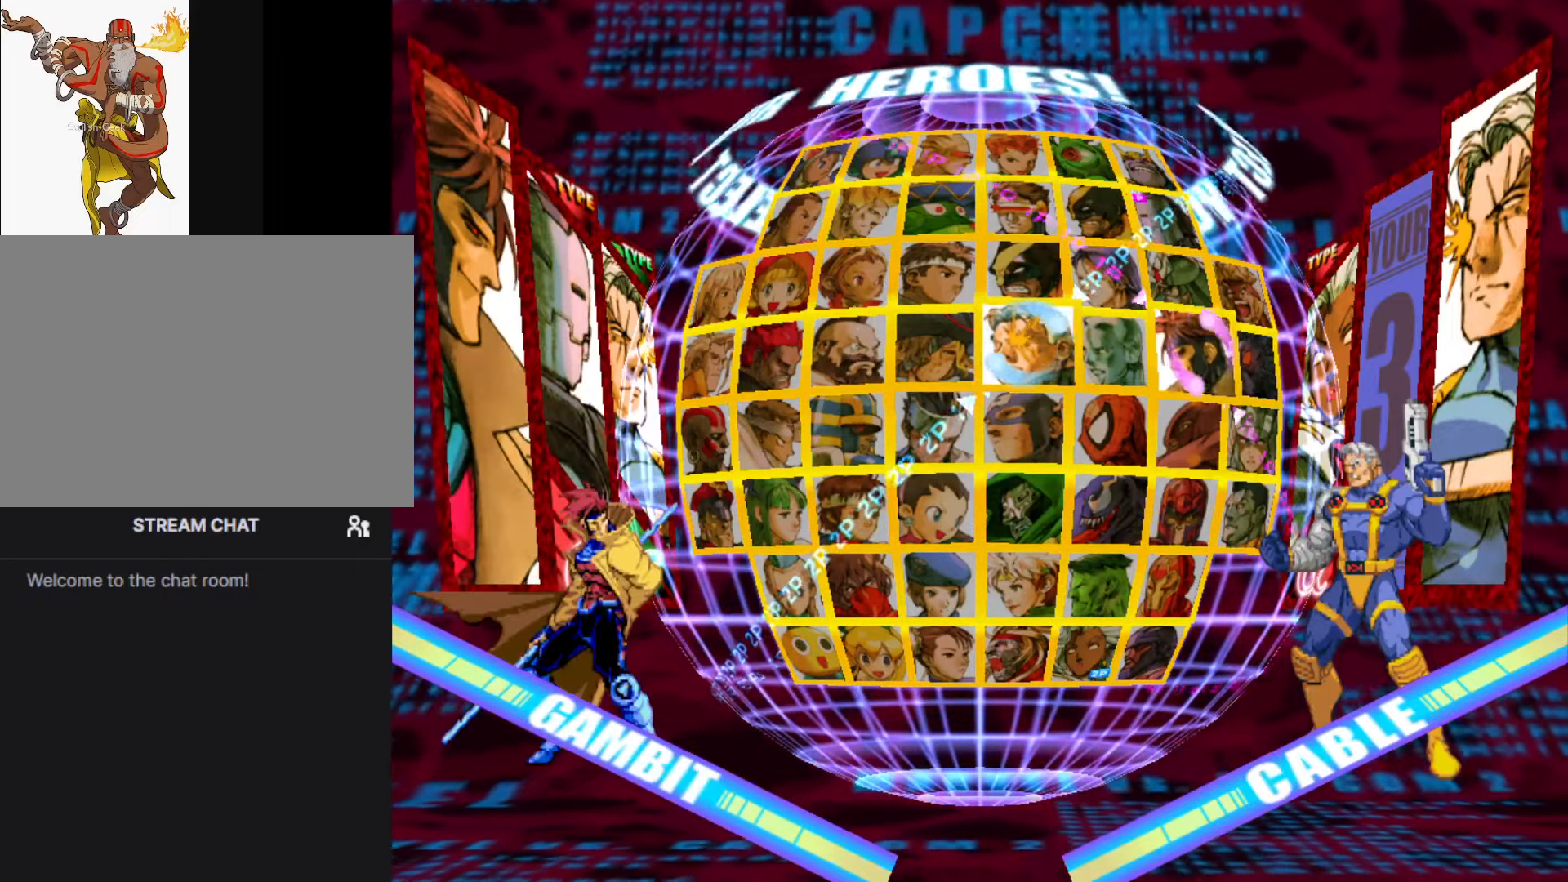
{"buttons": [], "left_stick": "center", "events": []}
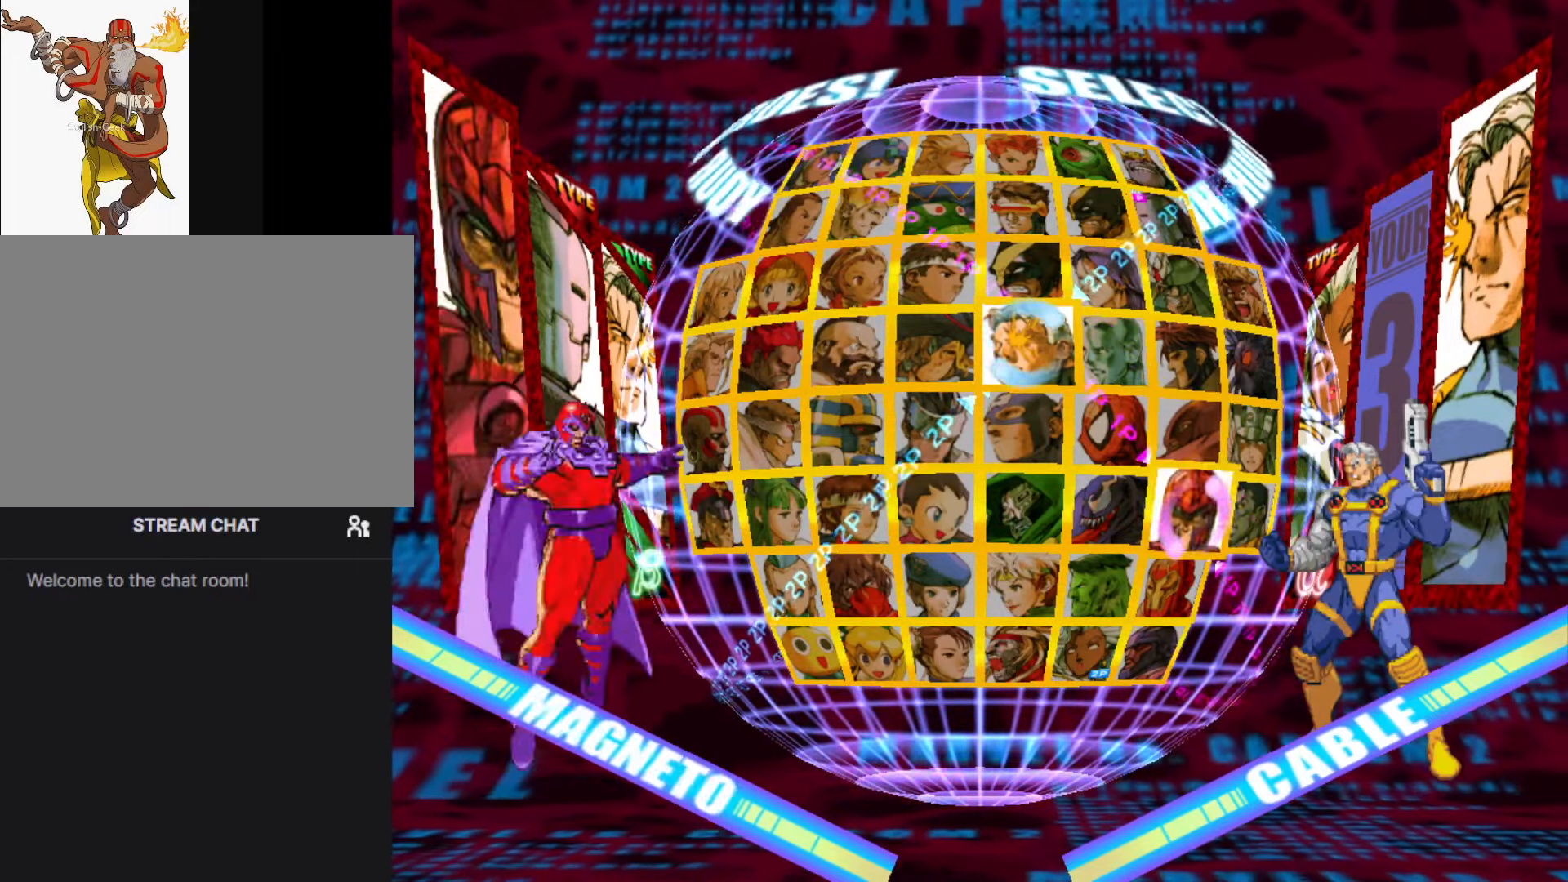
{"buttons": [], "left_stick": "center", "events": []}
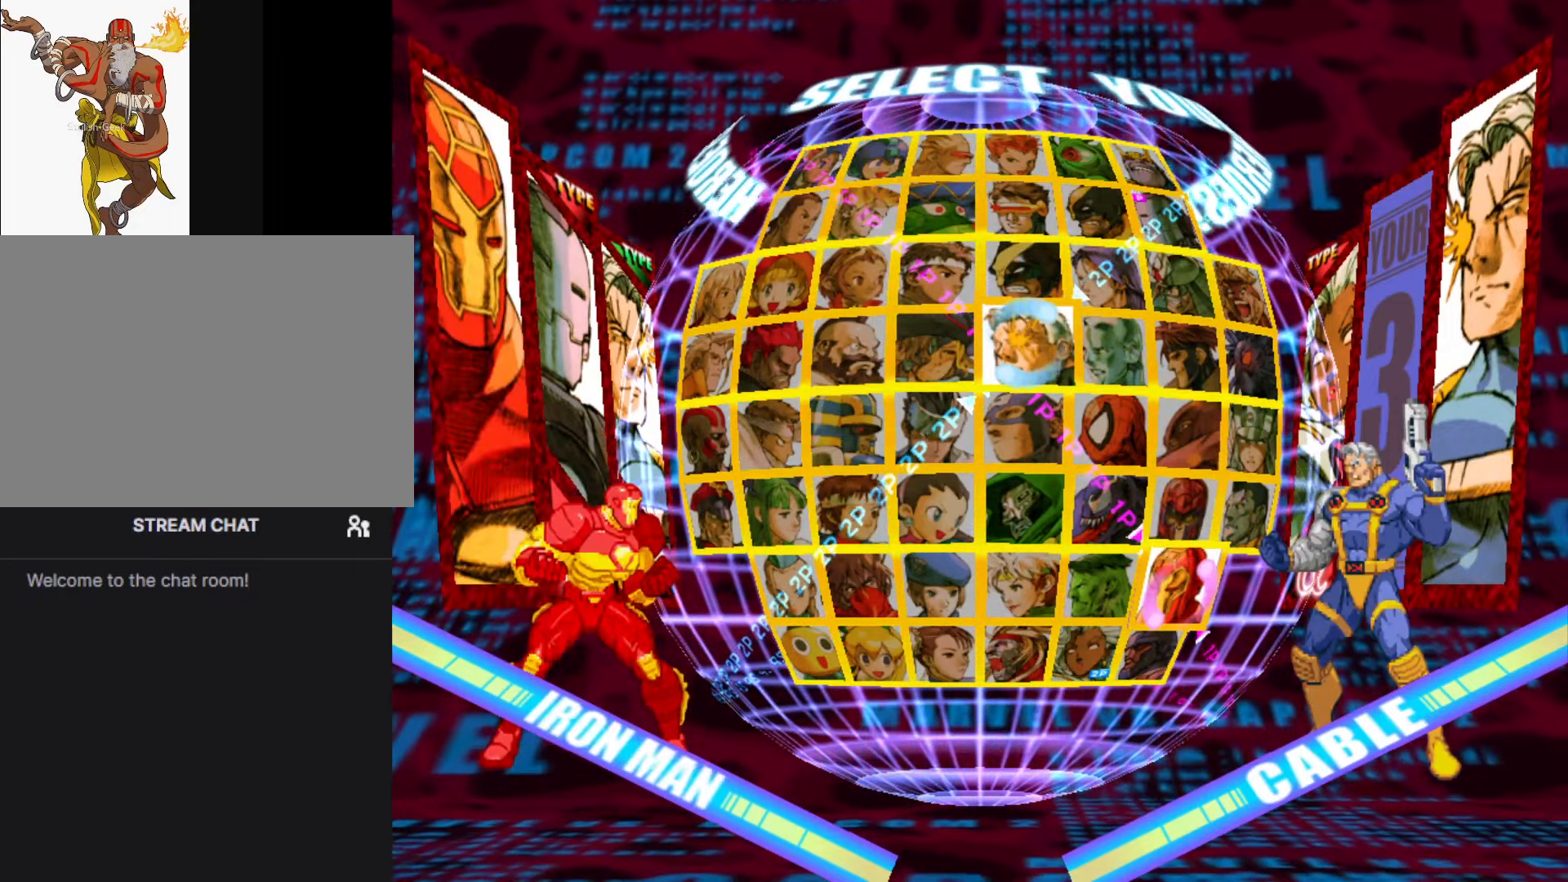
{"buttons": [], "left_stick": "center", "events": []}
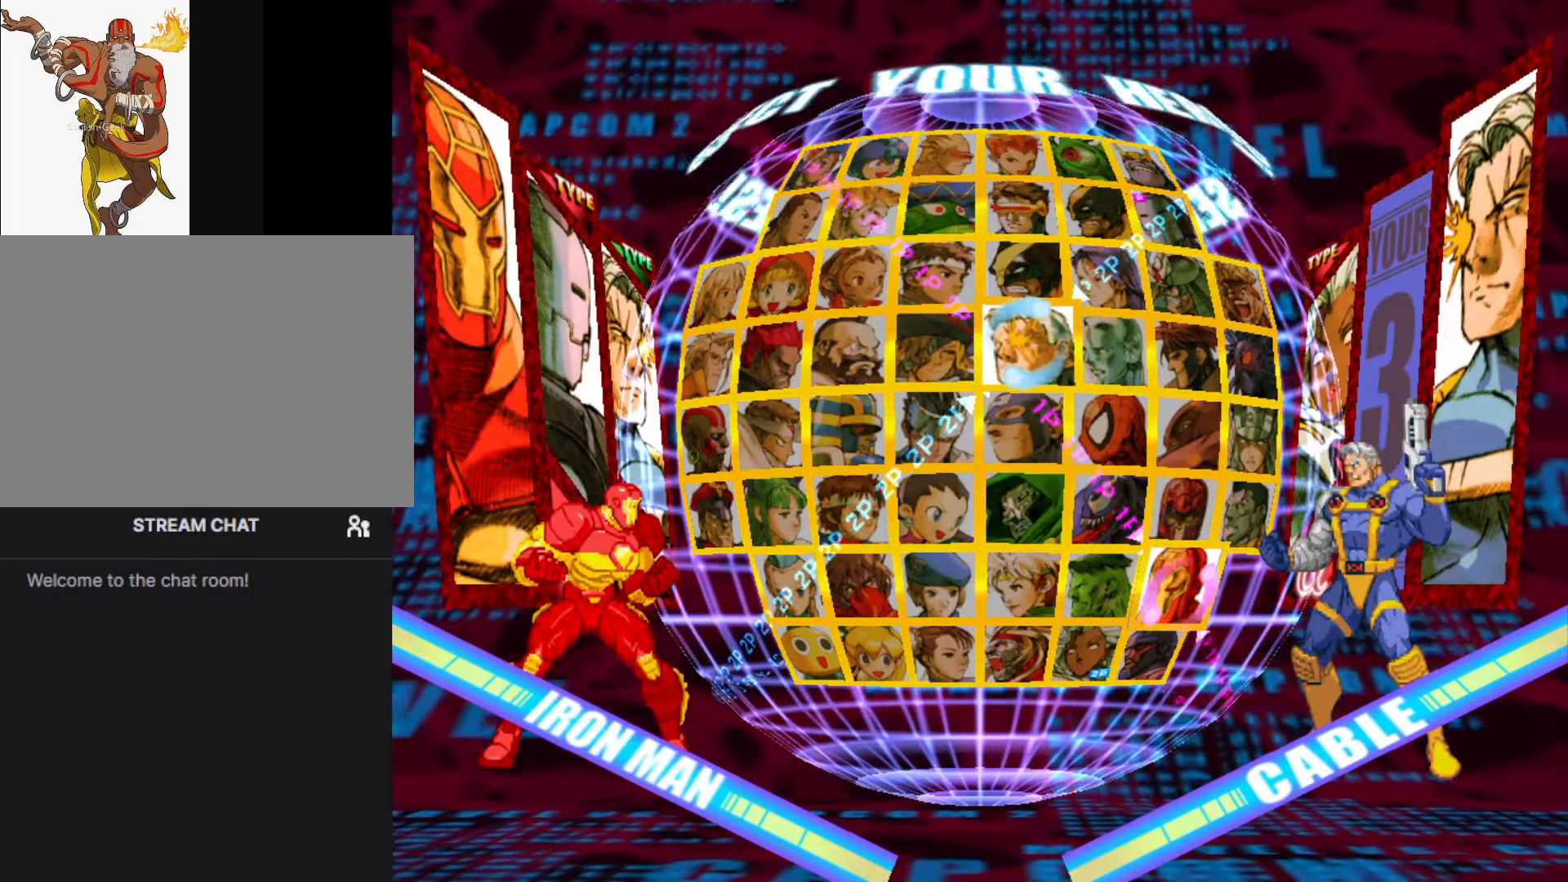
{"buttons": [], "left_stick": "center", "events": []}
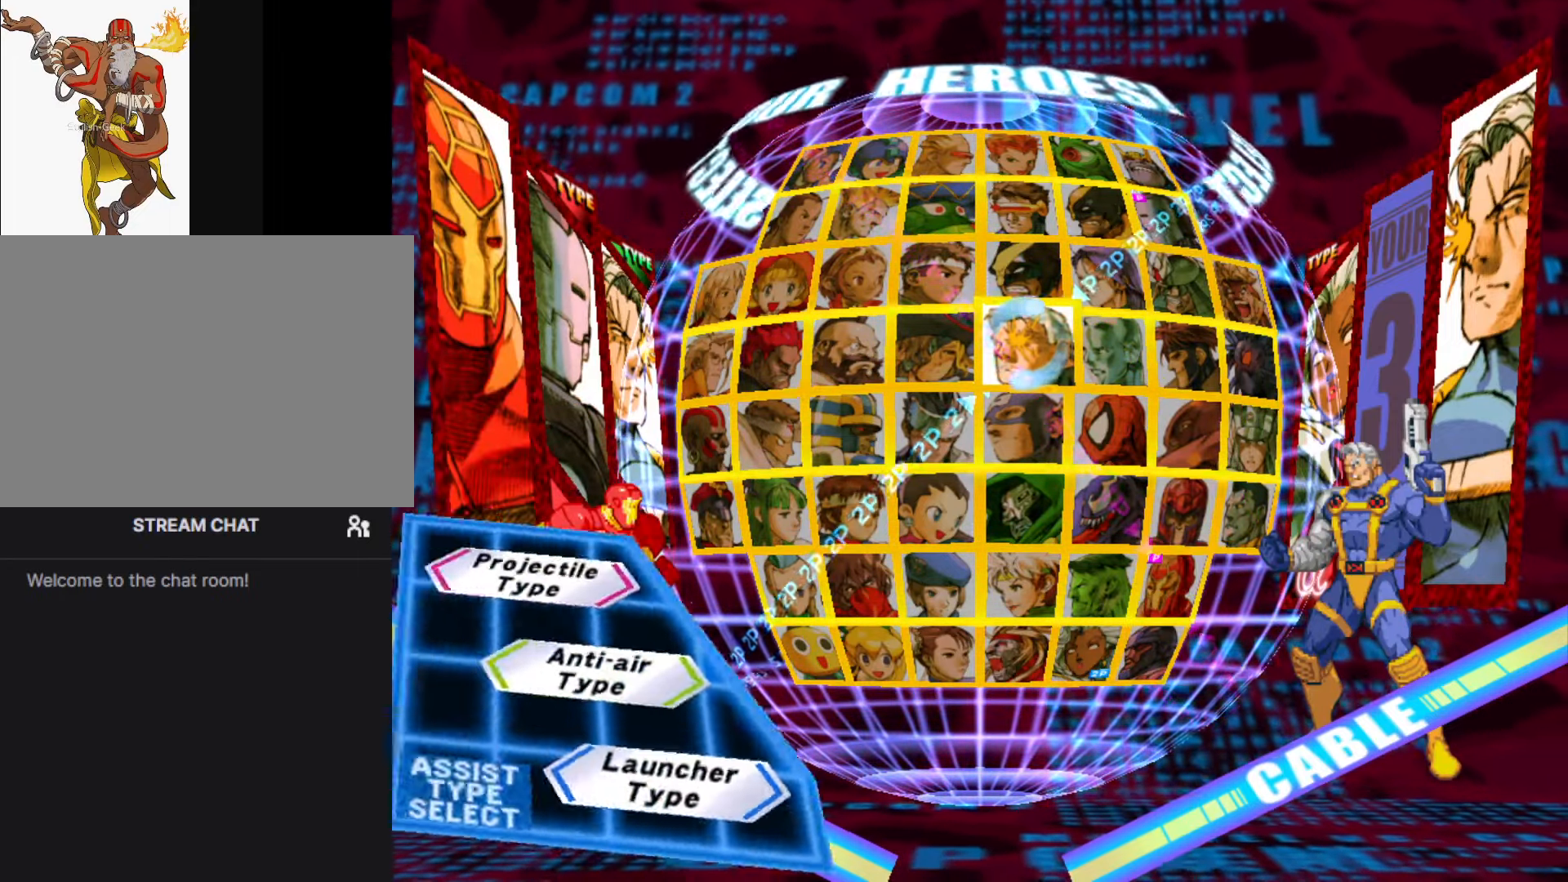
{"buttons": [], "left_stick": "right", "events": [[484, "left_stick", "right"]]}
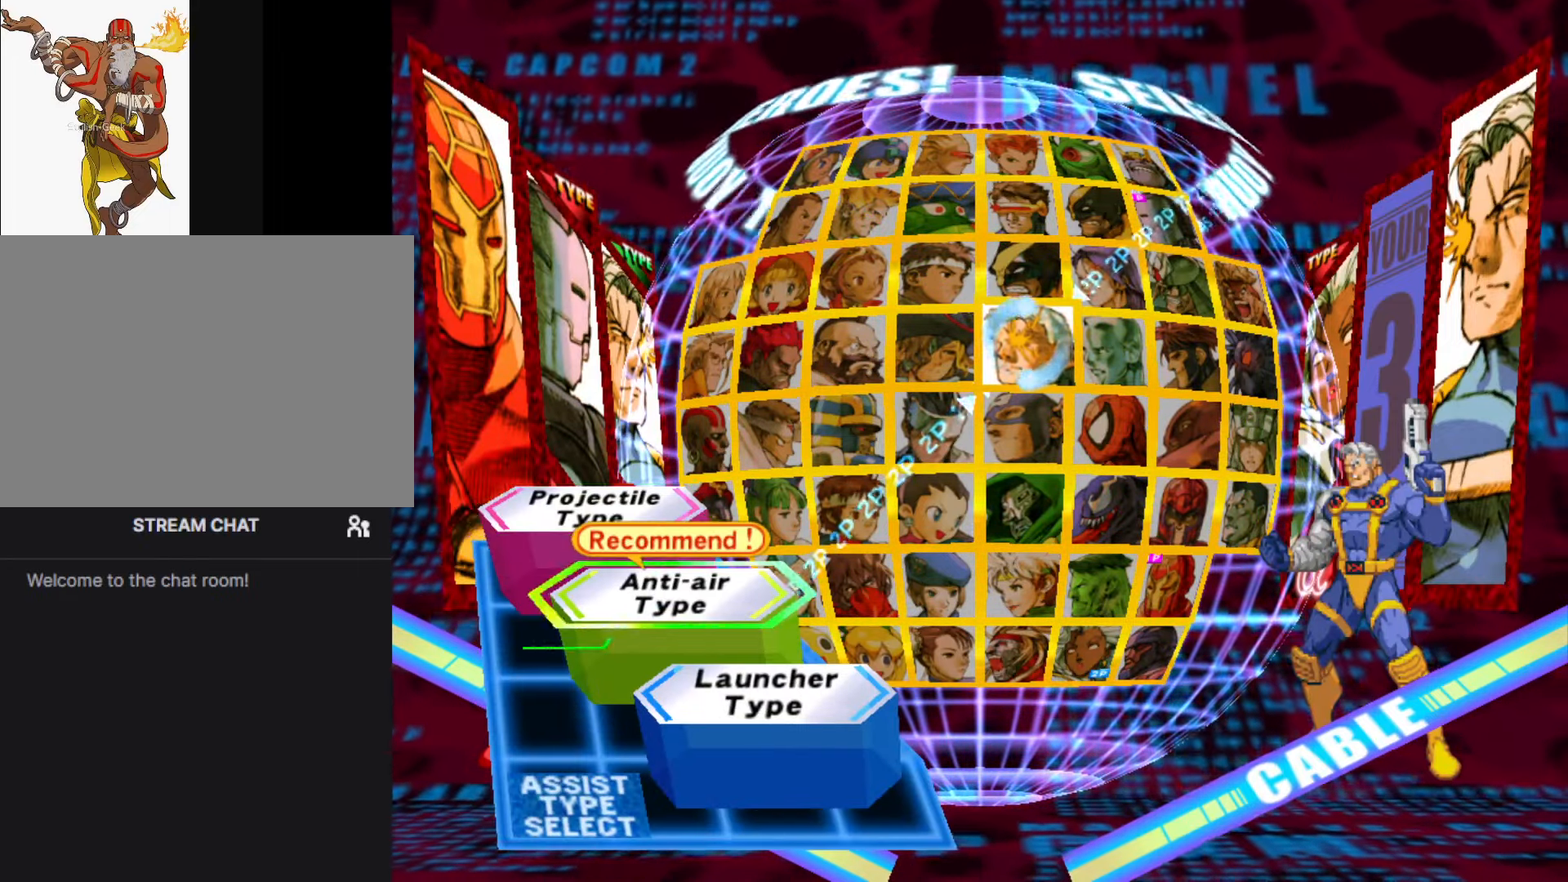
{"buttons": [], "left_stick": "center", "events": [[100, "left_stick", "center"], [217, "left_stick", "right"], [317, "left_stick", "center"]]}
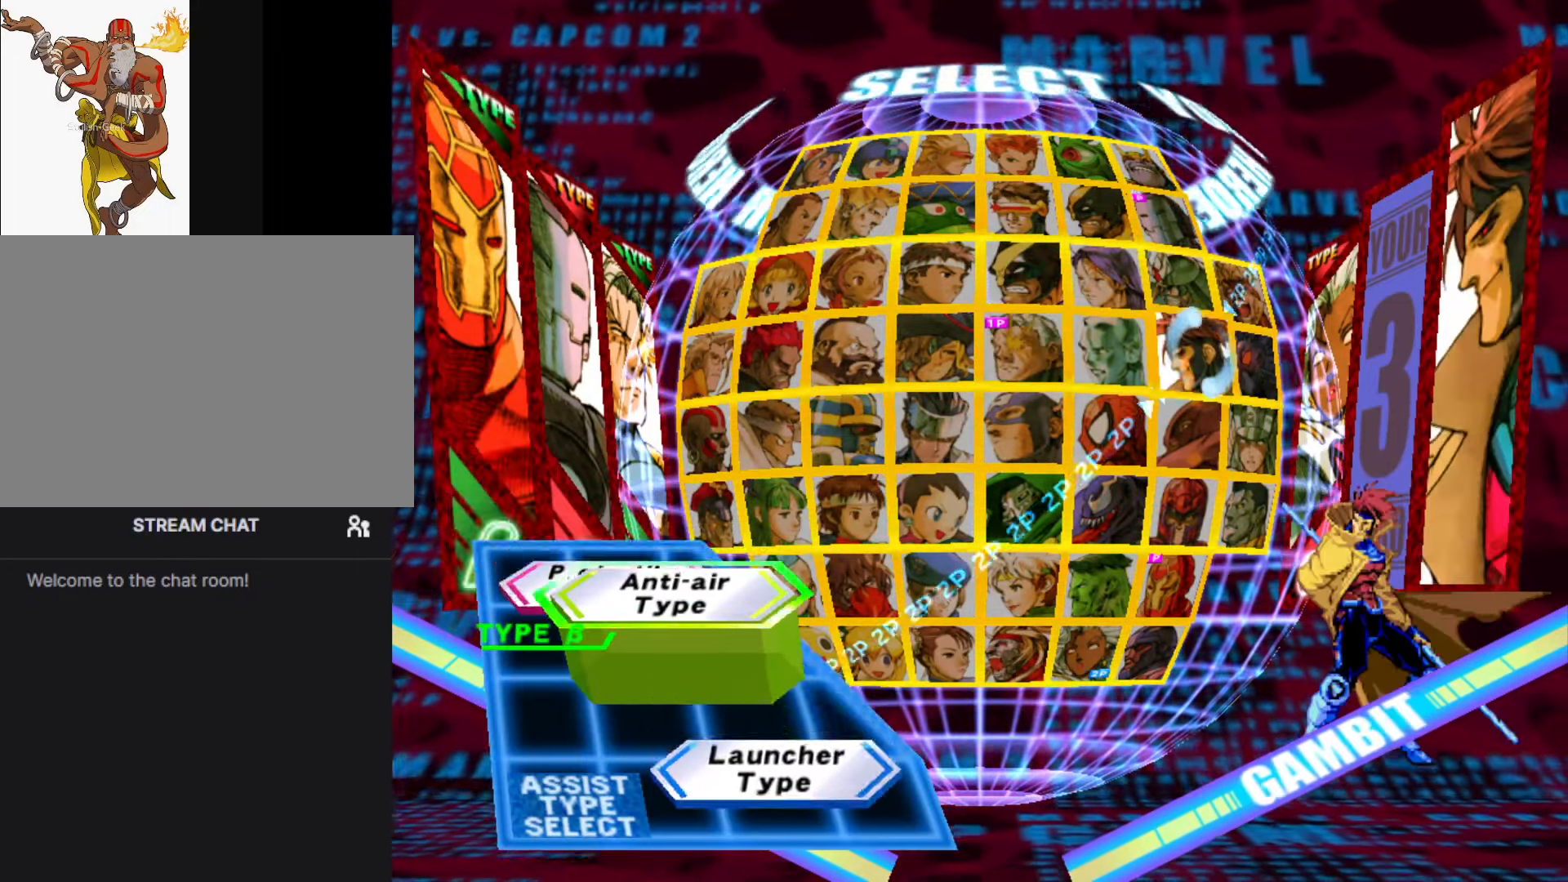
{"buttons": [], "left_stick": "down", "events": [[467, "left_stick", "down"]]}
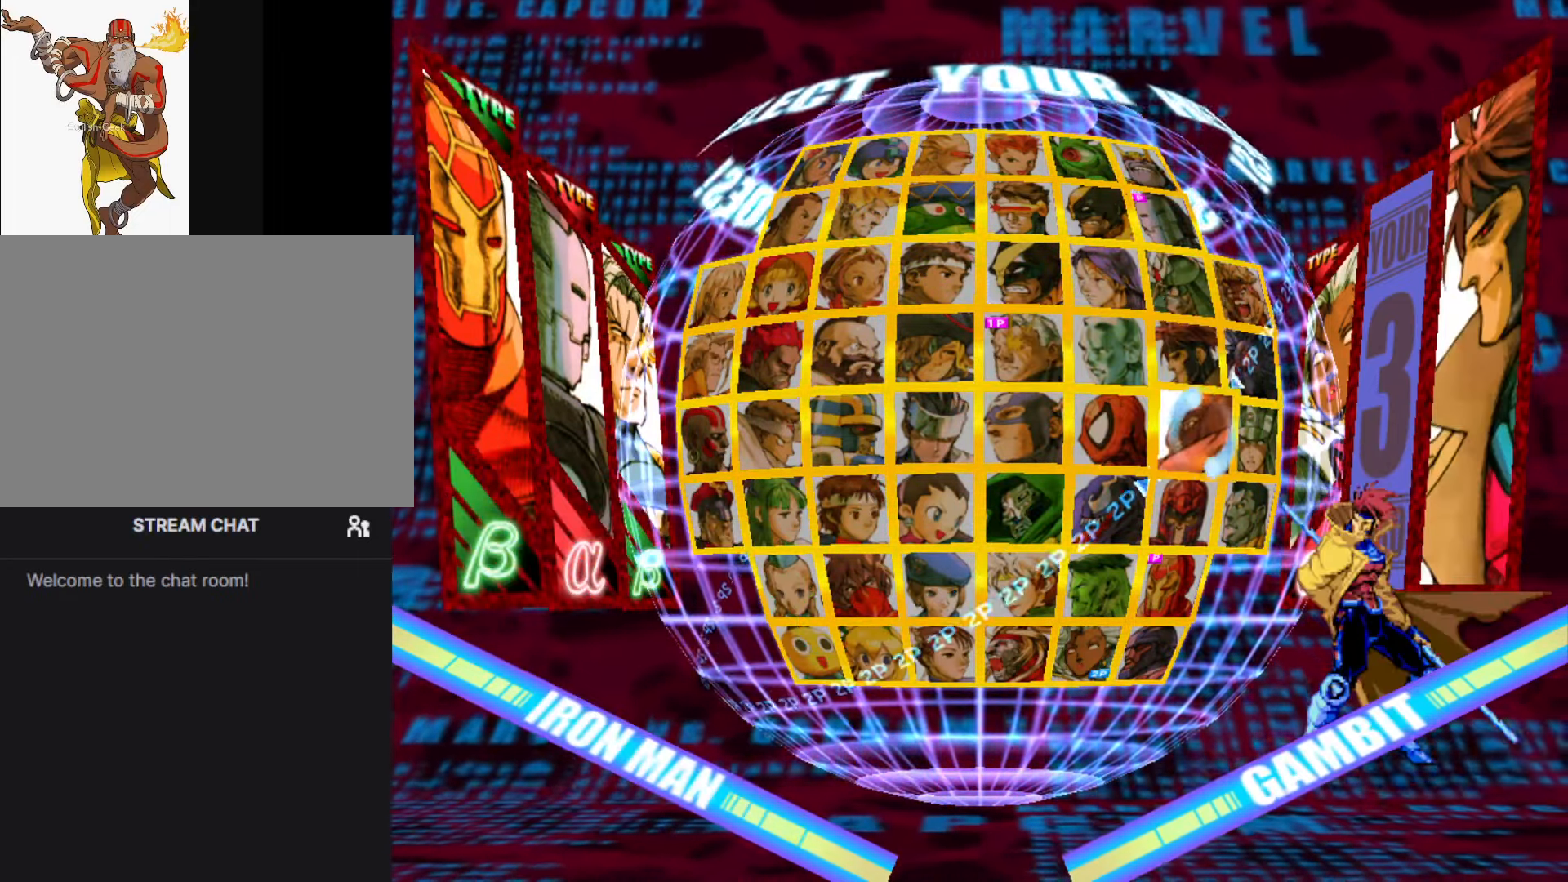
{"buttons": [], "left_stick": "center", "events": [[67, "left_stick", "center"], [233, "left_stick", "down"], [350, "left_stick", "center"]]}